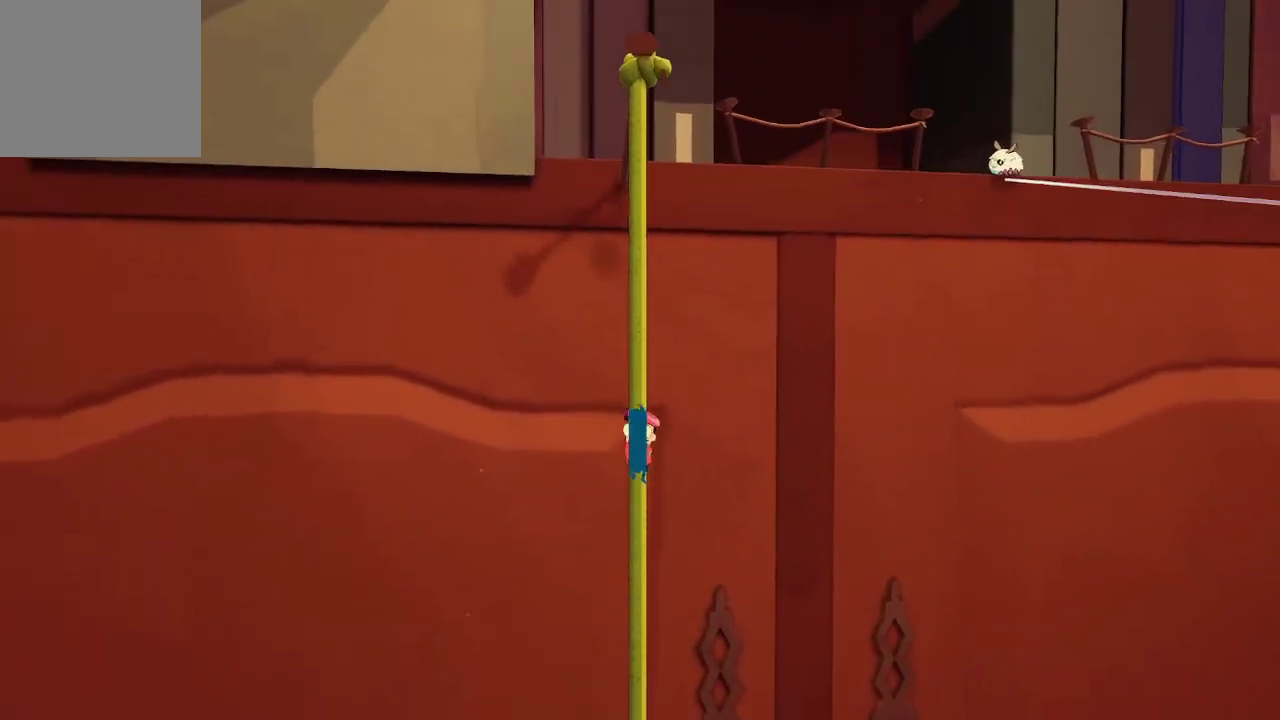
Gameplay with a controller (Xbox layout); each line is a JSON object with the inputs held at the frame after it. "events" lists button and stick changes between this image and that frame as [ms after this image, input, new state], when the widget could be followed in between. Not read: L3.
{"buttons": [], "left_stick": "up", "right_stick": "up", "events": [[167, "right_stick", "up-left"], [400, "right_stick", "up"]]}
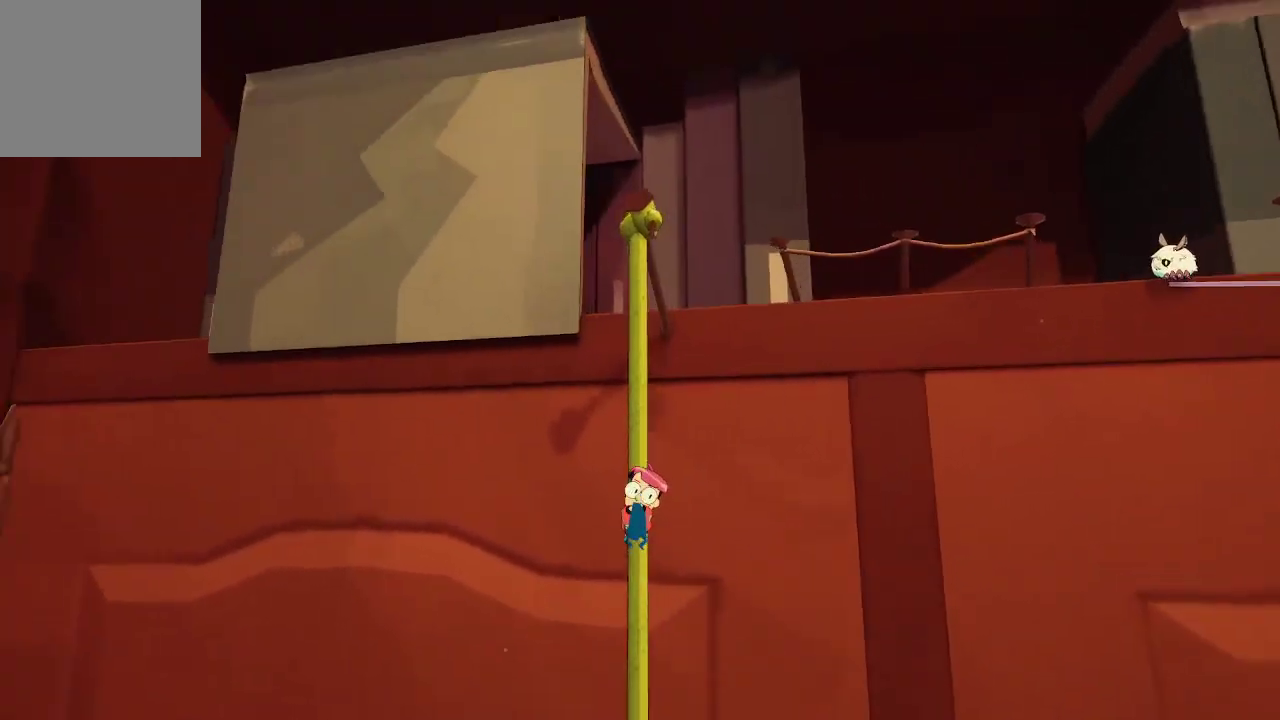
{"buttons": [], "left_stick": "up", "right_stick": "center", "events": [[267, "right_stick", "center"]]}
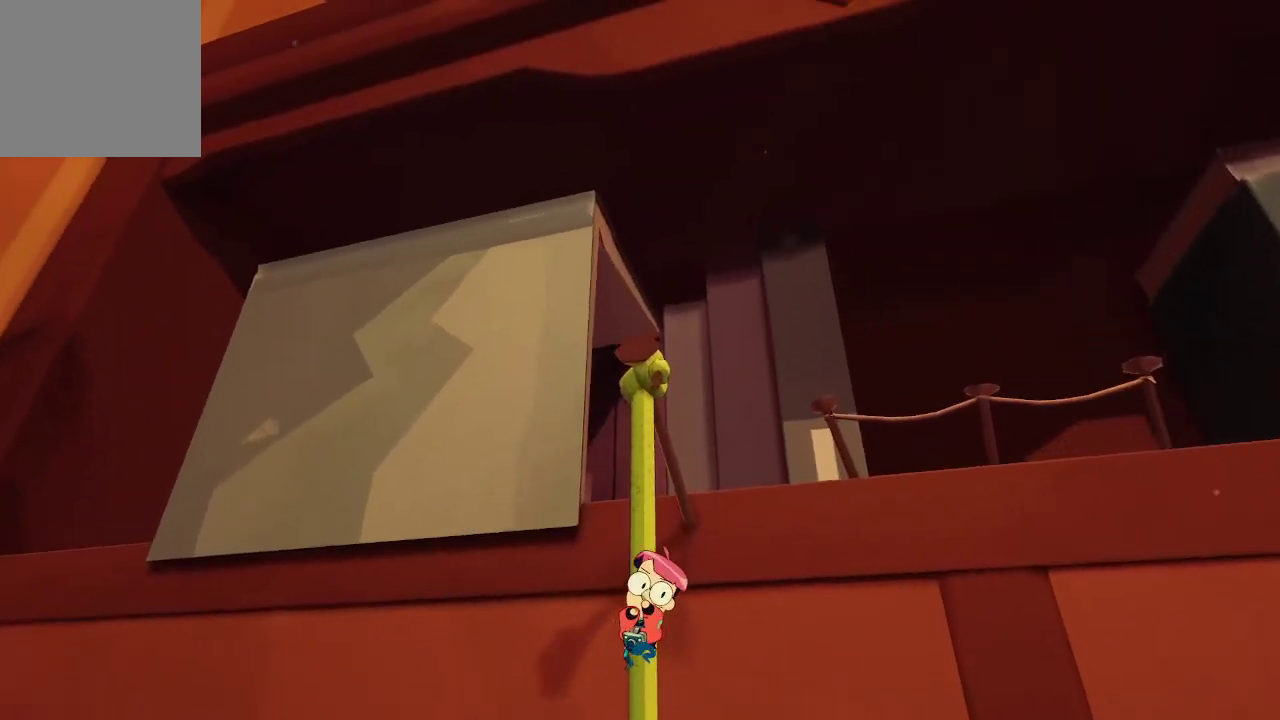
{"buttons": [], "left_stick": "up", "right_stick": "center", "events": [[167, "right_stick", "down-right"], [467, "right_stick", "center"]]}
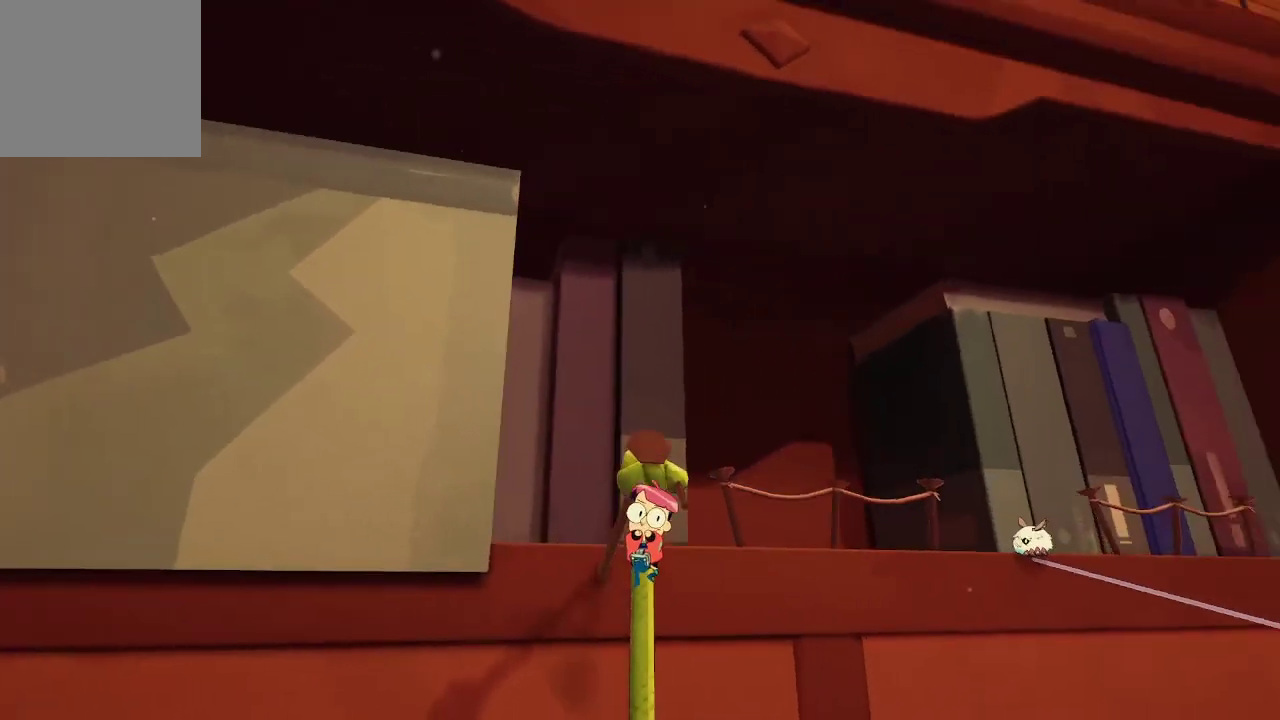
{"buttons": [], "left_stick": "up", "right_stick": "center", "events": []}
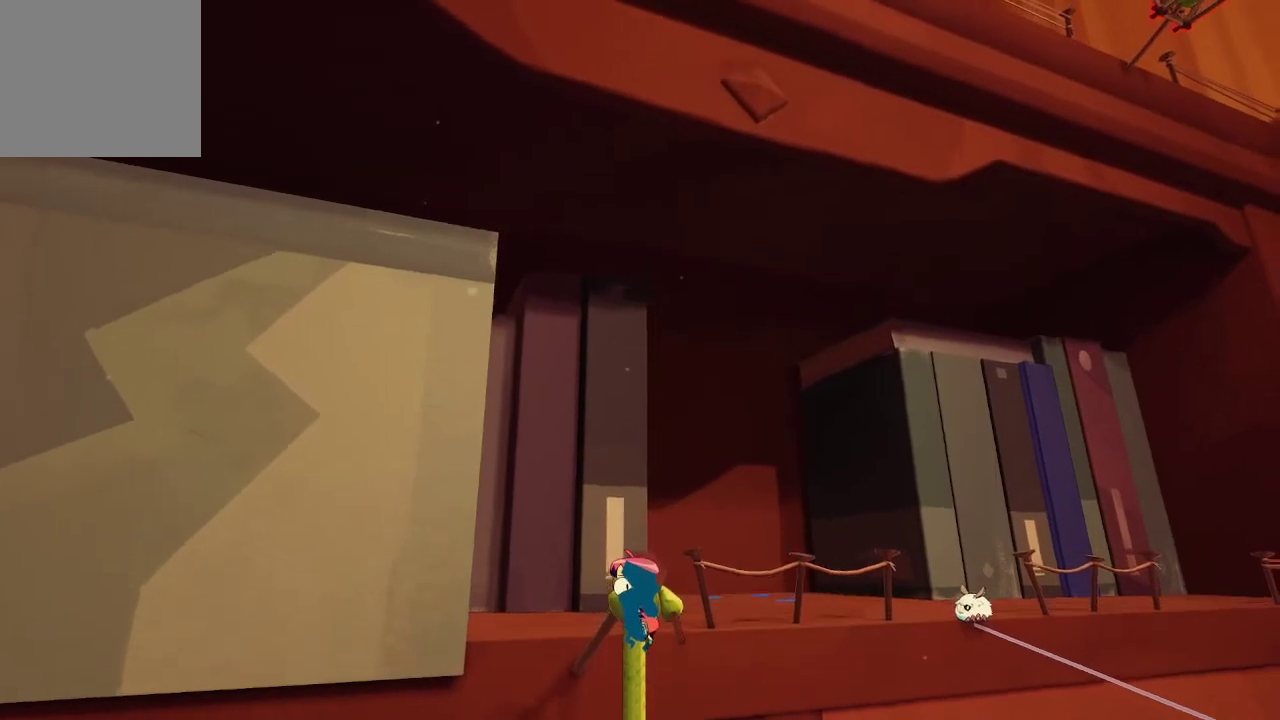
{"buttons": ["A"], "left_stick": "up", "right_stick": "center", "events": [[200, "A", "down"], [367, "A", "up"], [433, "A", "down"]]}
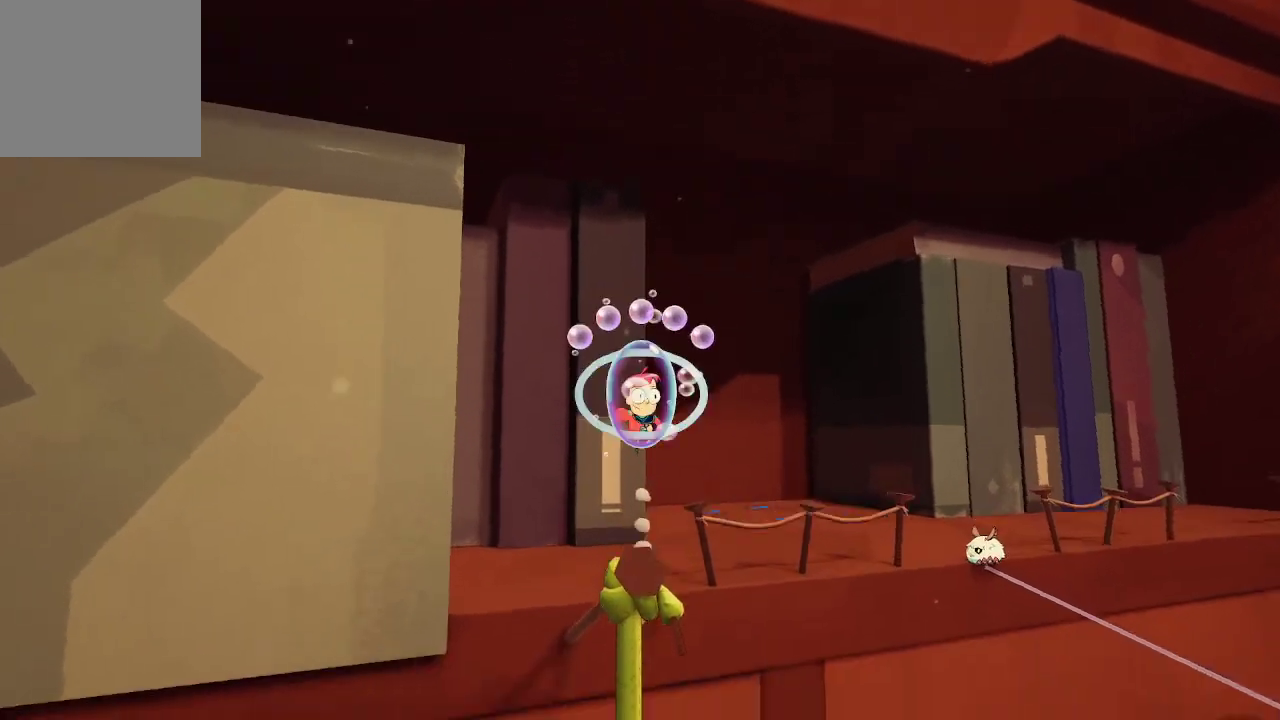
{"buttons": [], "left_stick": "up-right", "right_stick": "center", "events": [[400, "A", "up"], [433, "left_stick", "up-right"]]}
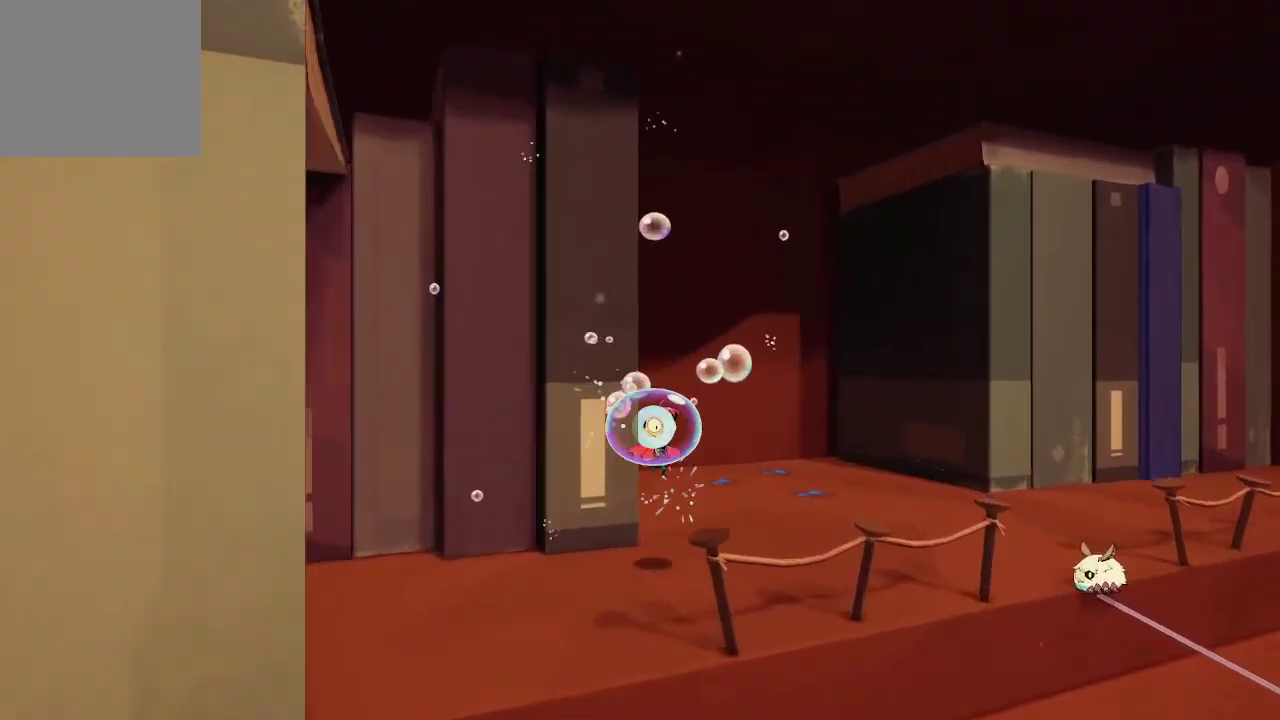
{"buttons": ["Y"], "left_stick": "up-right", "right_stick": "center", "events": [[33, "right_stick", "down-left"], [167, "right_stick", "left"], [367, "right_stick", "center"], [500, "Y", "down"]]}
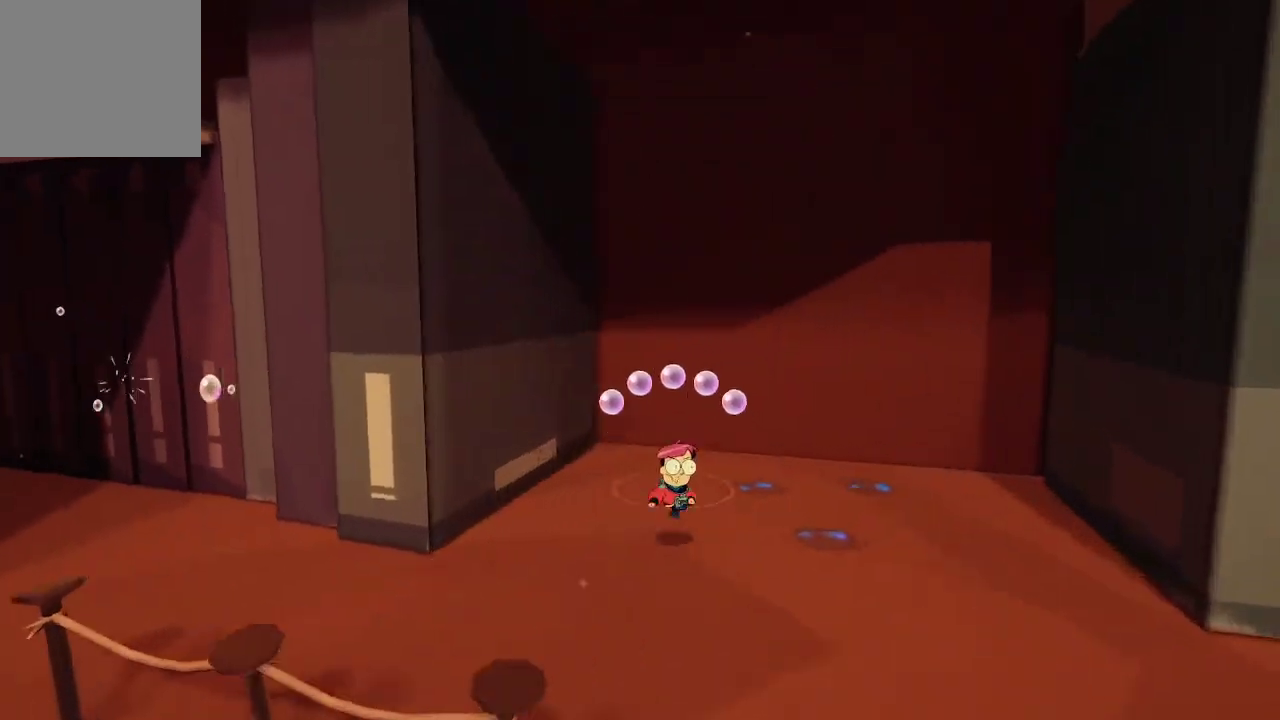
{"buttons": [], "left_stick": "center", "right_stick": "center", "events": [[33, "left_stick", "center"], [167, "Y", "up"], [300, "right_stick", "left"], [367, "left_stick", "down"], [467, "right_stick", "center"], [500, "left_stick", "center"]]}
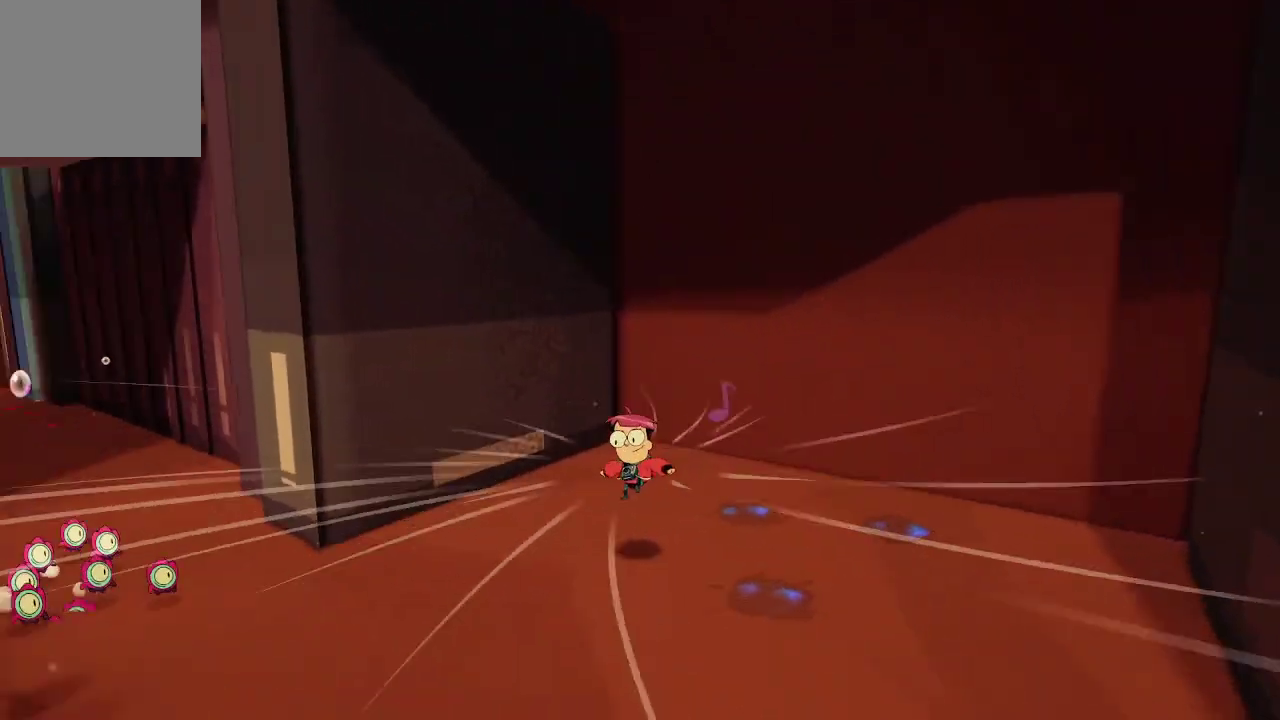
{"buttons": ["R2"], "left_stick": "center", "right_stick": "center", "events": [[33, "R2", "down"]]}
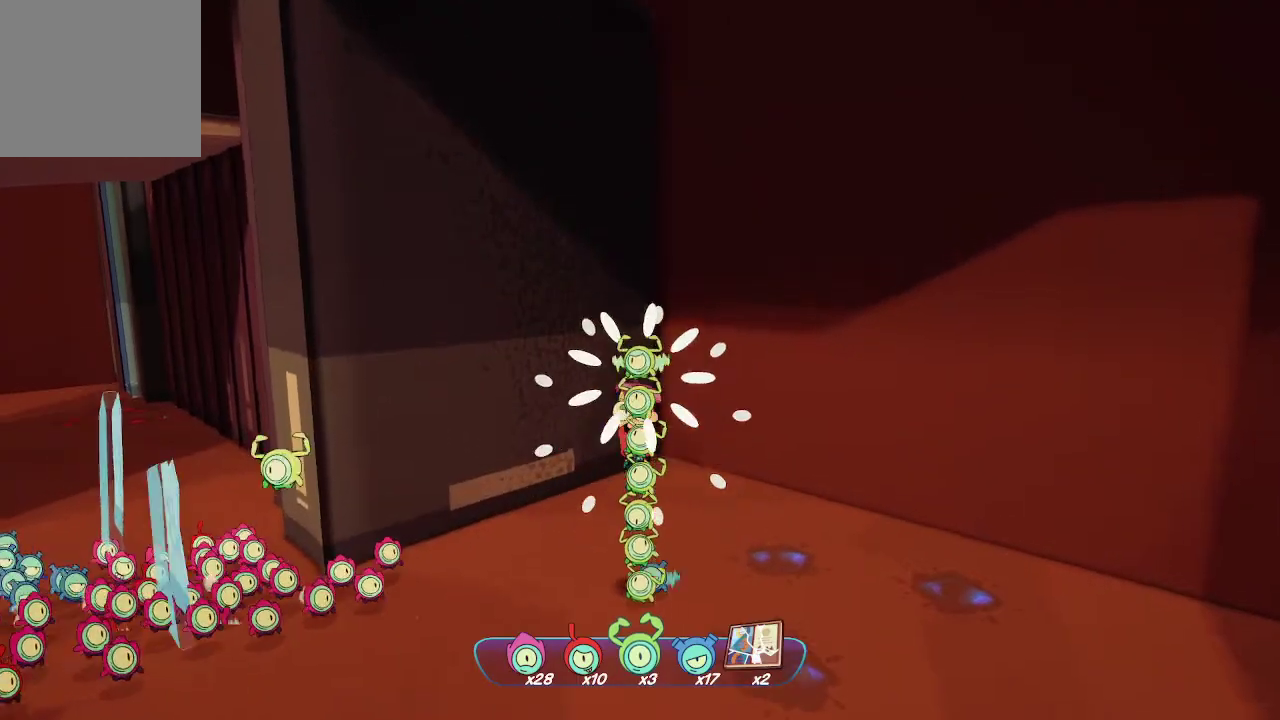
{"buttons": ["R2"], "left_stick": "center", "right_stick": "center", "events": []}
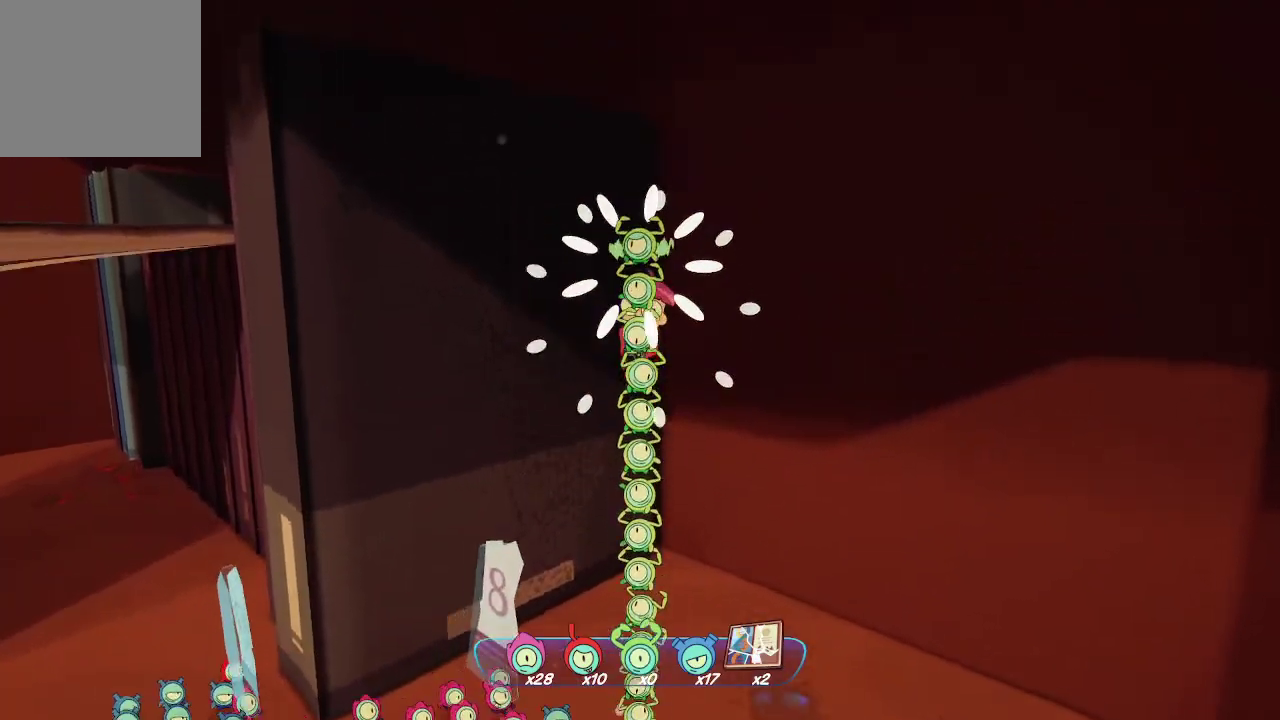
{"buttons": ["R2"], "left_stick": "center", "right_stick": "center", "events": []}
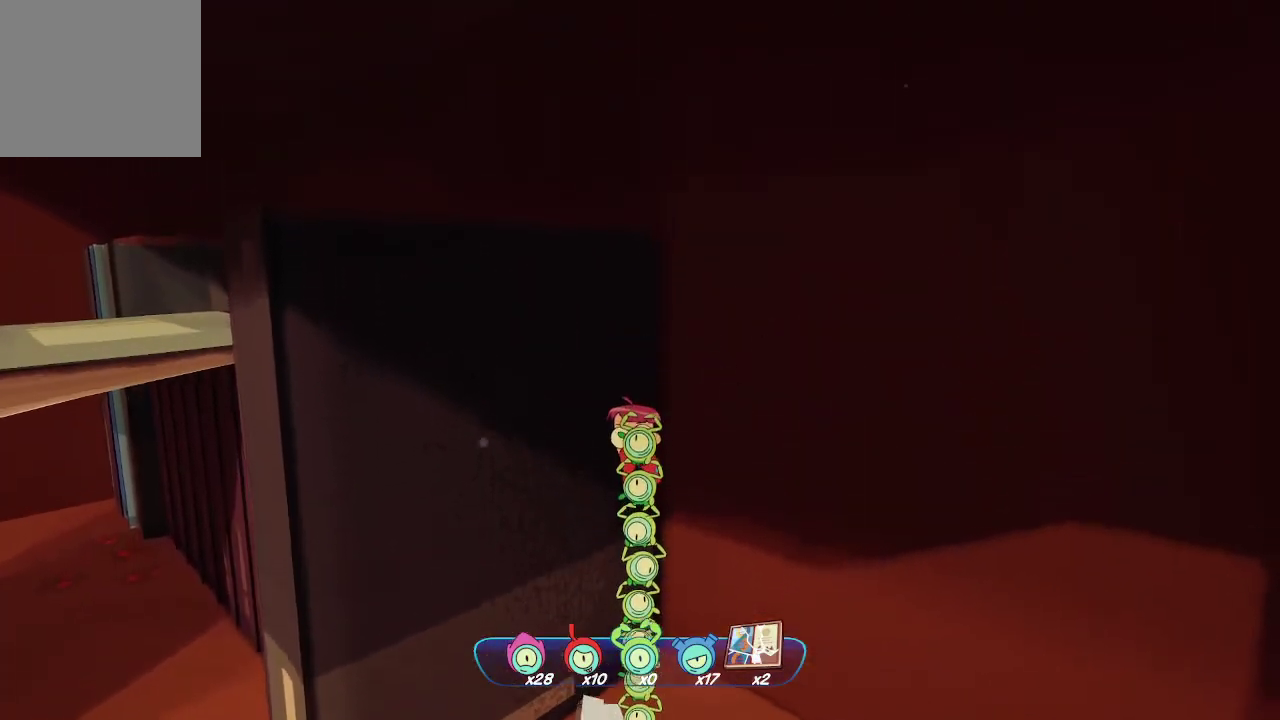
{"buttons": [], "left_stick": "center", "right_stick": "center", "events": [[67, "R2", "up"], [167, "right_stick", "down-left"], [367, "right_stick", "left"], [500, "right_stick", "center"]]}
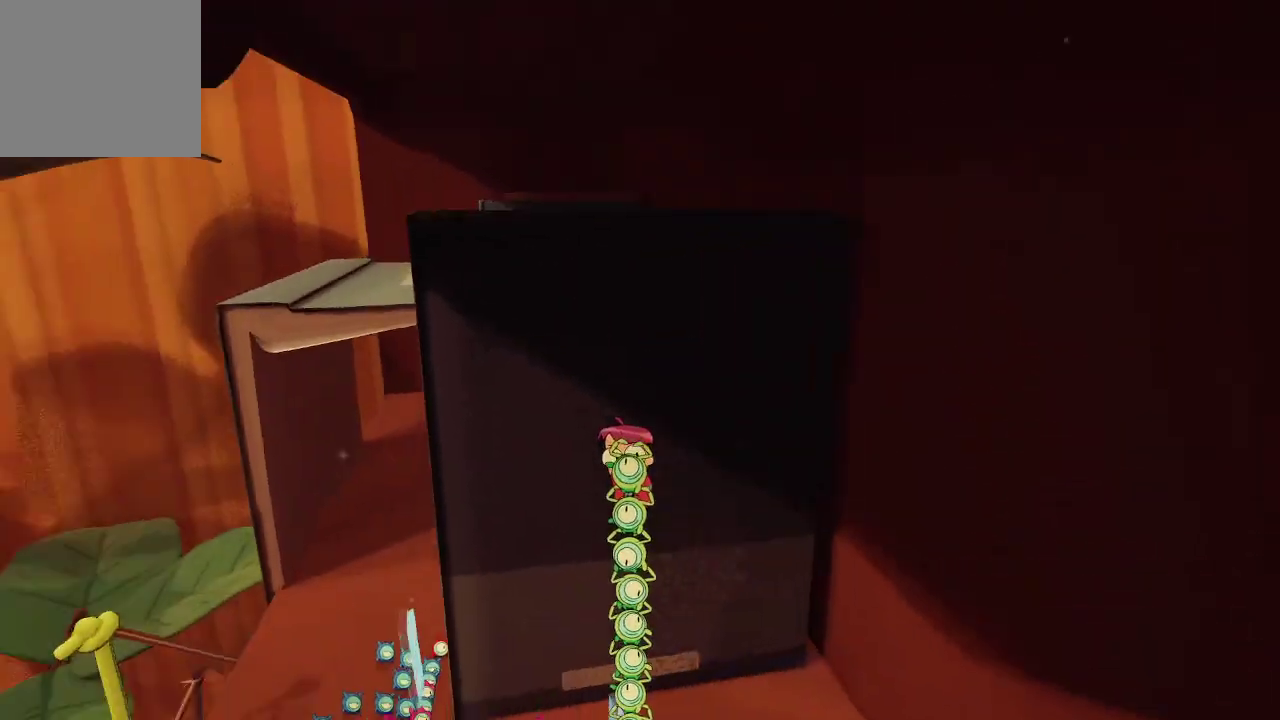
{"buttons": [], "left_stick": "up-left", "right_stick": "center", "events": [[233, "left_stick", "up-left"], [300, "A", "down"], [500, "A", "up"]]}
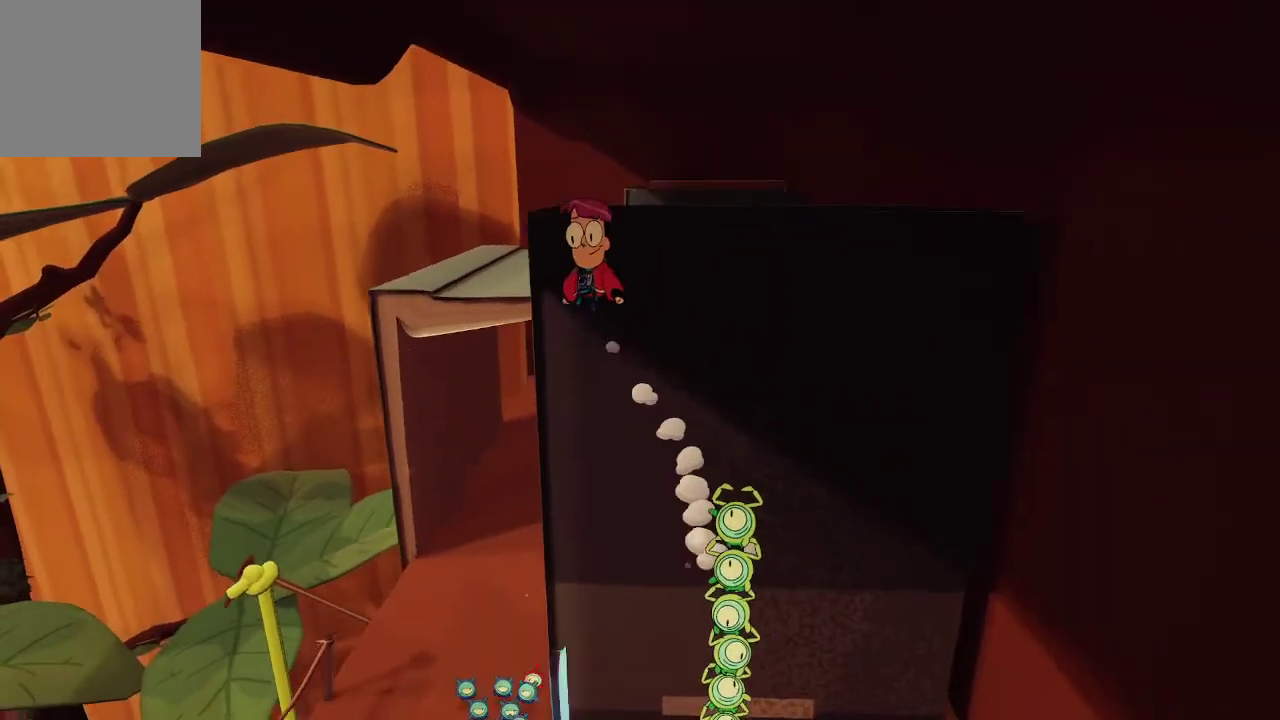
{"buttons": ["A"], "left_stick": "up", "right_stick": "center", "events": [[67, "A", "down"], [333, "left_stick", "up"]]}
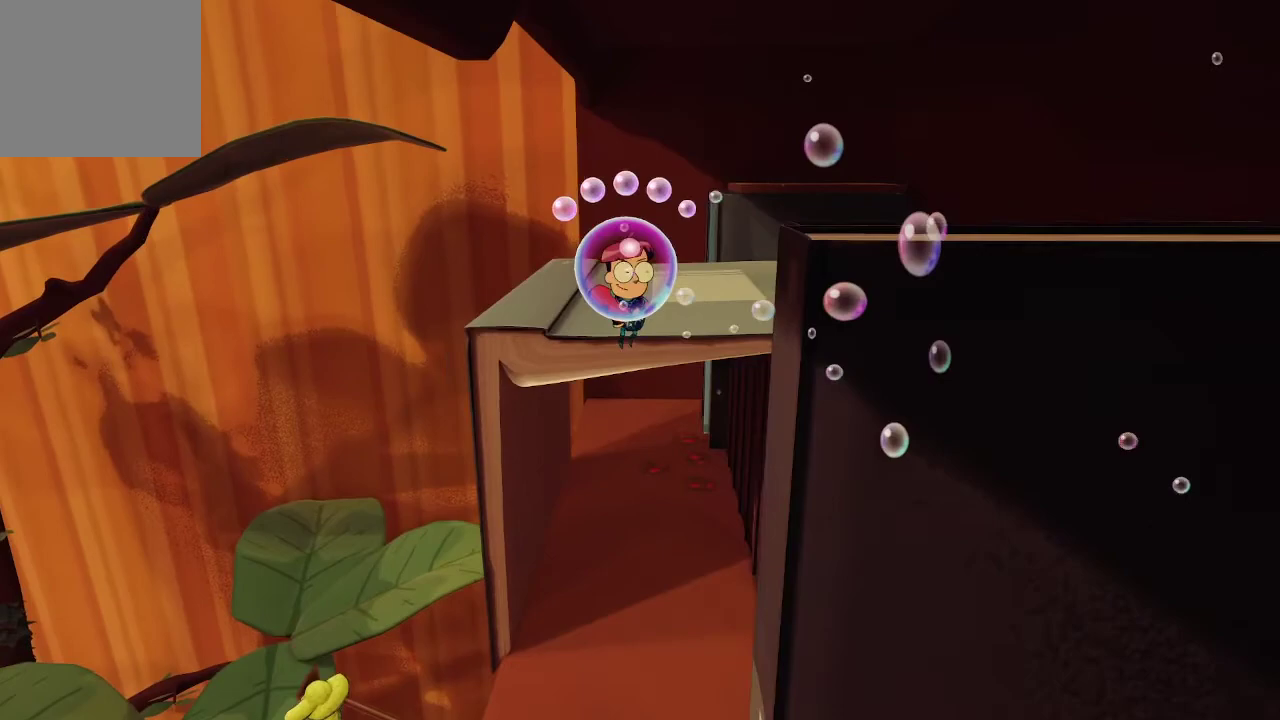
{"buttons": ["A"], "left_stick": "up", "right_stick": "center", "events": []}
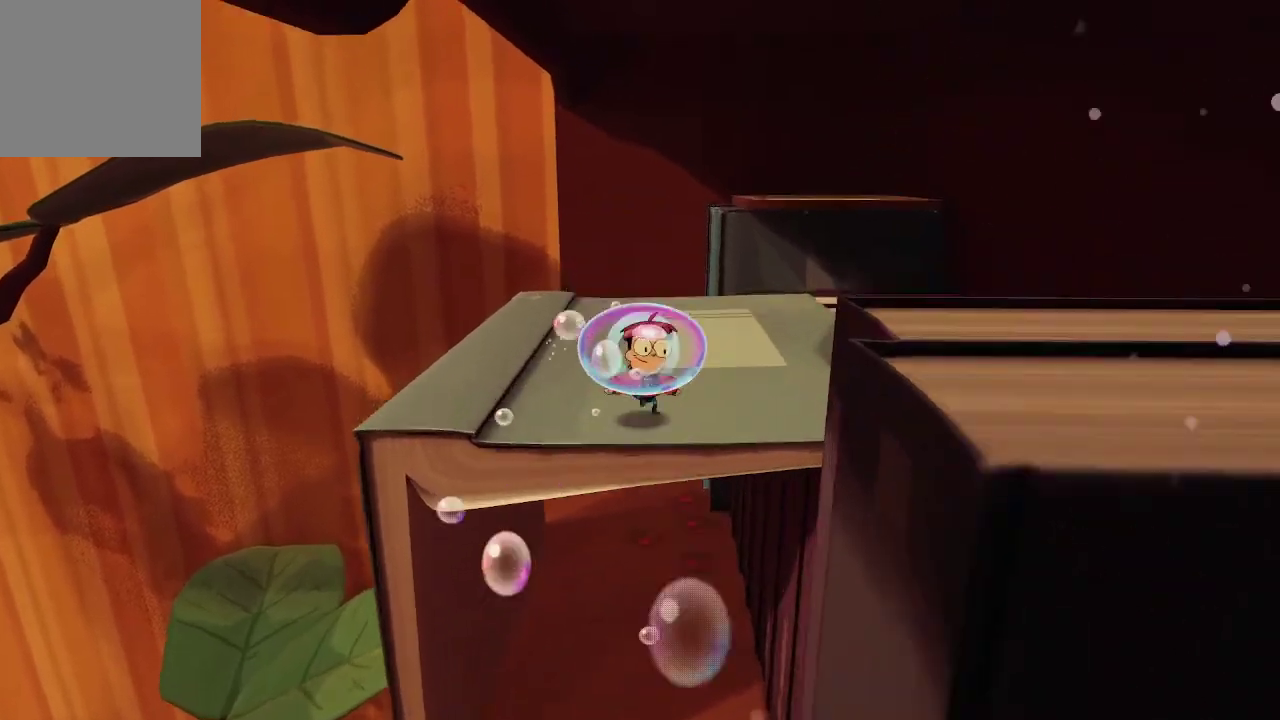
{"buttons": [], "left_stick": "up-right", "right_stick": "right", "events": [[100, "A", "up"], [200, "left_stick", "center"], [233, "right_stick", "right"], [400, "left_stick", "up-right"]]}
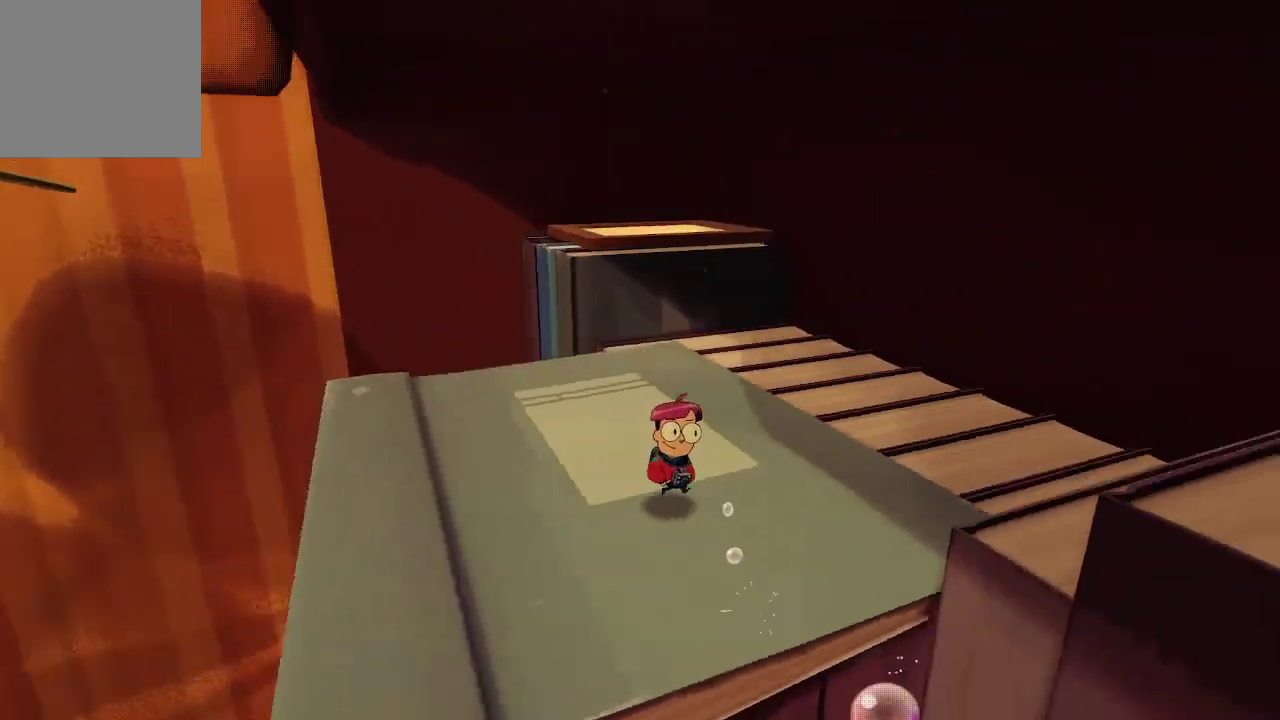
{"buttons": [], "left_stick": "center", "right_stick": "center", "events": [[33, "left_stick", "center"], [200, "left_stick", "up-left"], [300, "left_stick", "center"], [467, "right_stick", "center"]]}
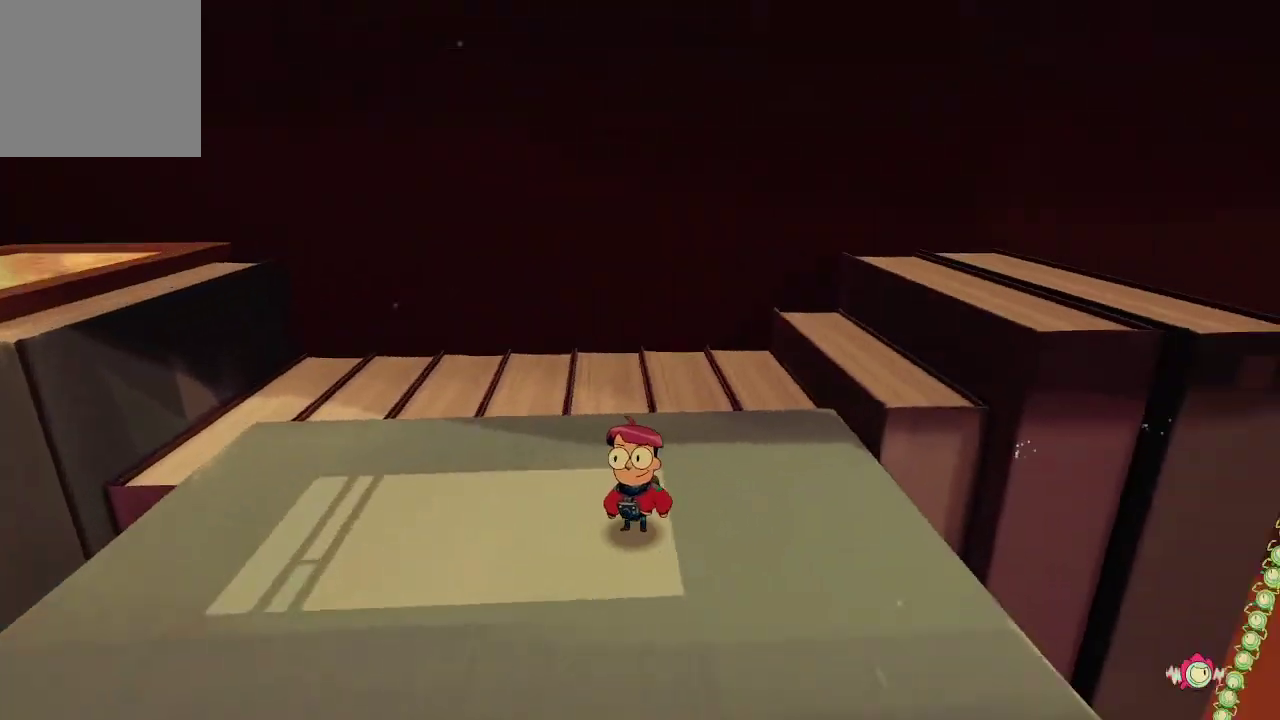
{"buttons": [], "left_stick": "center", "right_stick": "center", "events": [[67, "right_stick", "right"], [433, "right_stick", "center"]]}
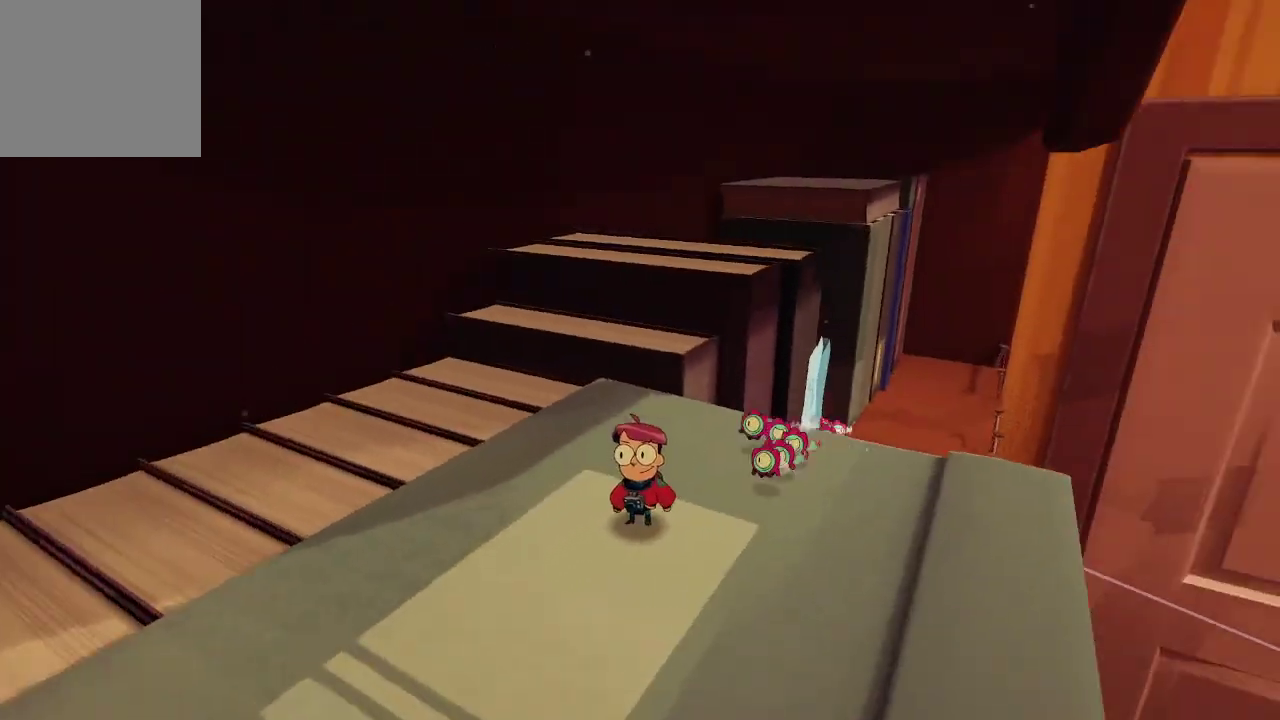
{"buttons": [], "left_stick": "up", "right_stick": "center", "events": [[267, "left_stick", "up-left"], [400, "left_stick", "up"]]}
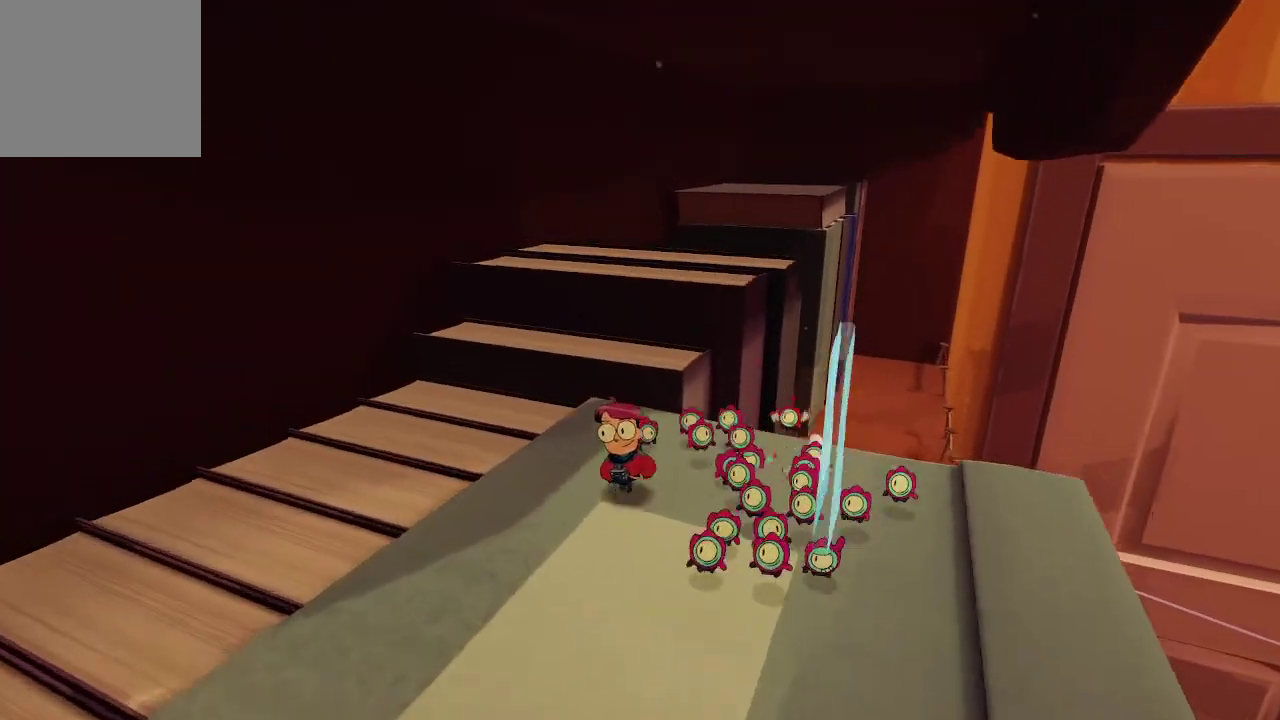
{"buttons": ["A"], "left_stick": "up", "right_stick": "center", "events": [[67, "A", "down"], [200, "A", "up"], [267, "A", "down"]]}
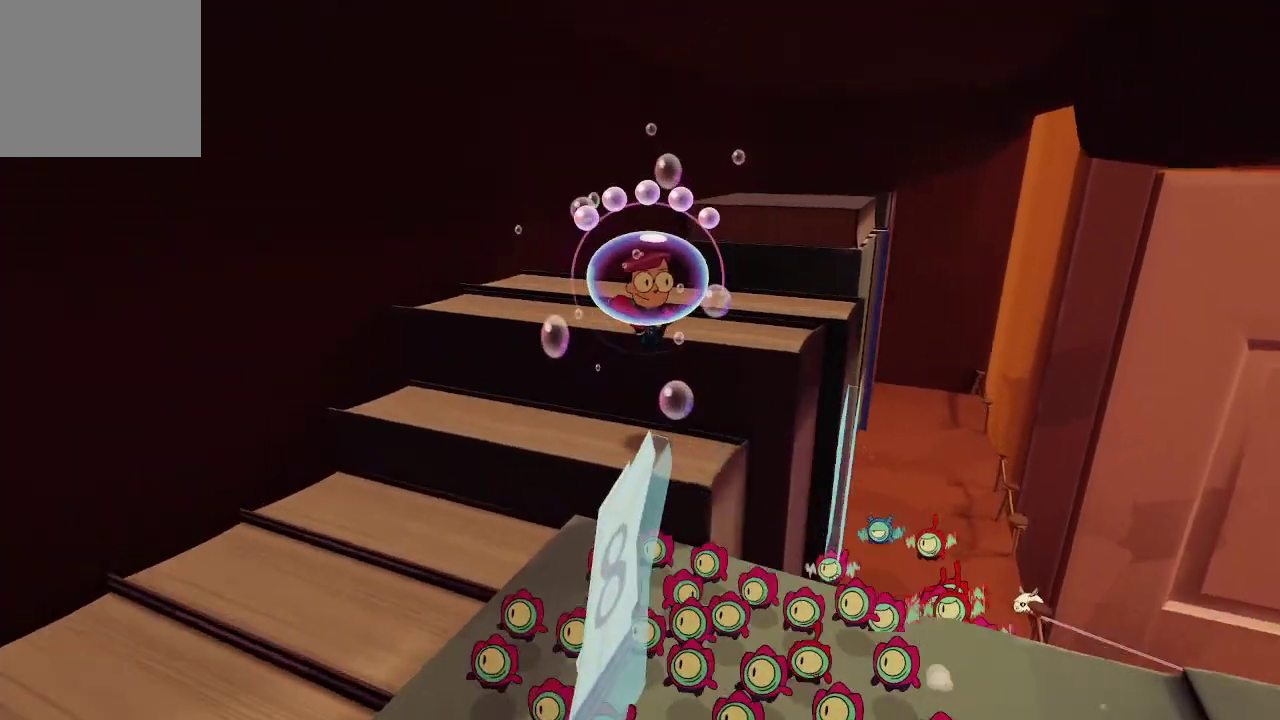
{"buttons": [], "left_stick": "center", "right_stick": "down-right", "events": [[233, "A", "up"], [333, "left_stick", "center"], [367, "right_stick", "down-right"]]}
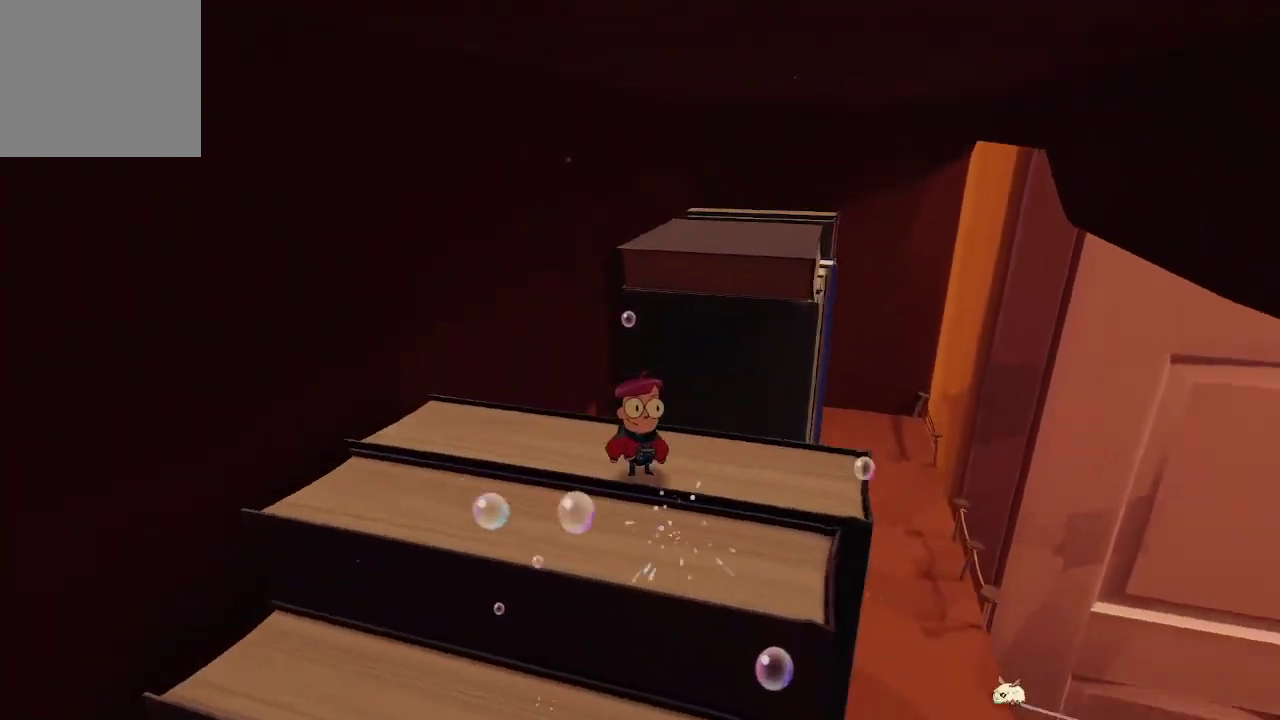
{"buttons": [], "left_stick": "center", "right_stick": "center", "events": [[167, "right_stick", "center"]]}
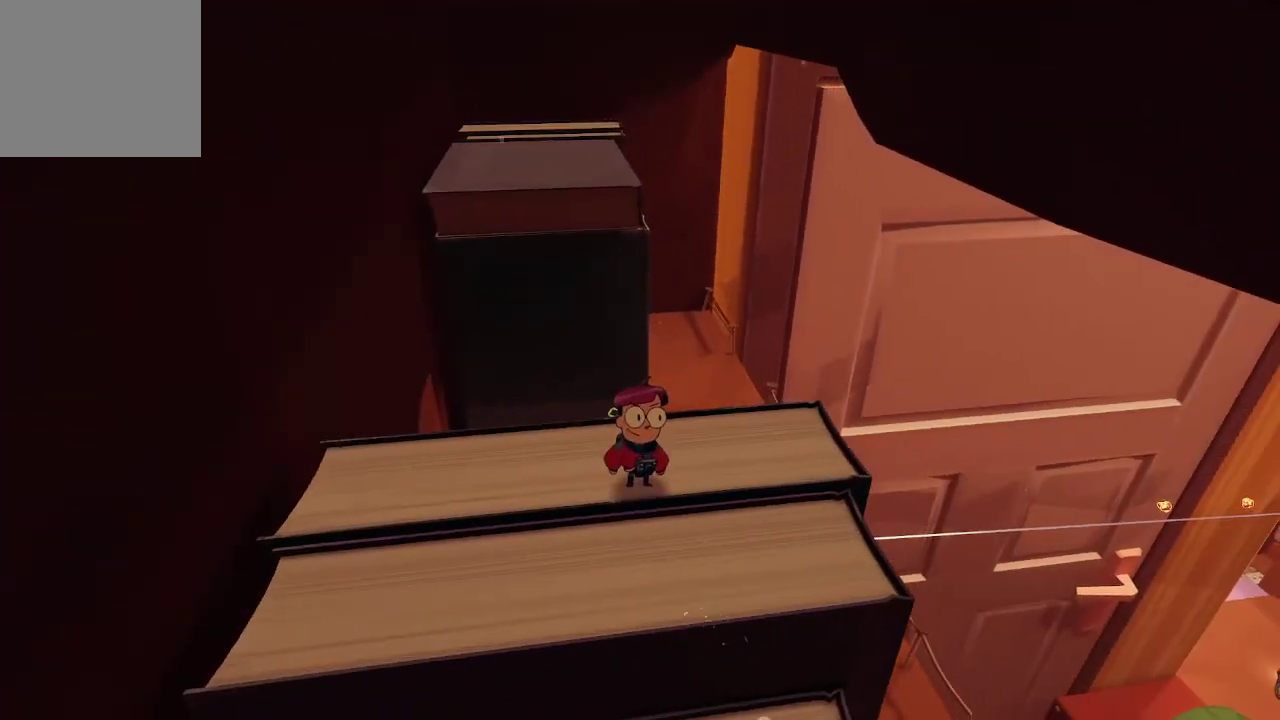
{"buttons": [], "left_stick": "center", "right_stick": "center", "events": [[133, "right_stick", "right"], [267, "right_stick", "center"]]}
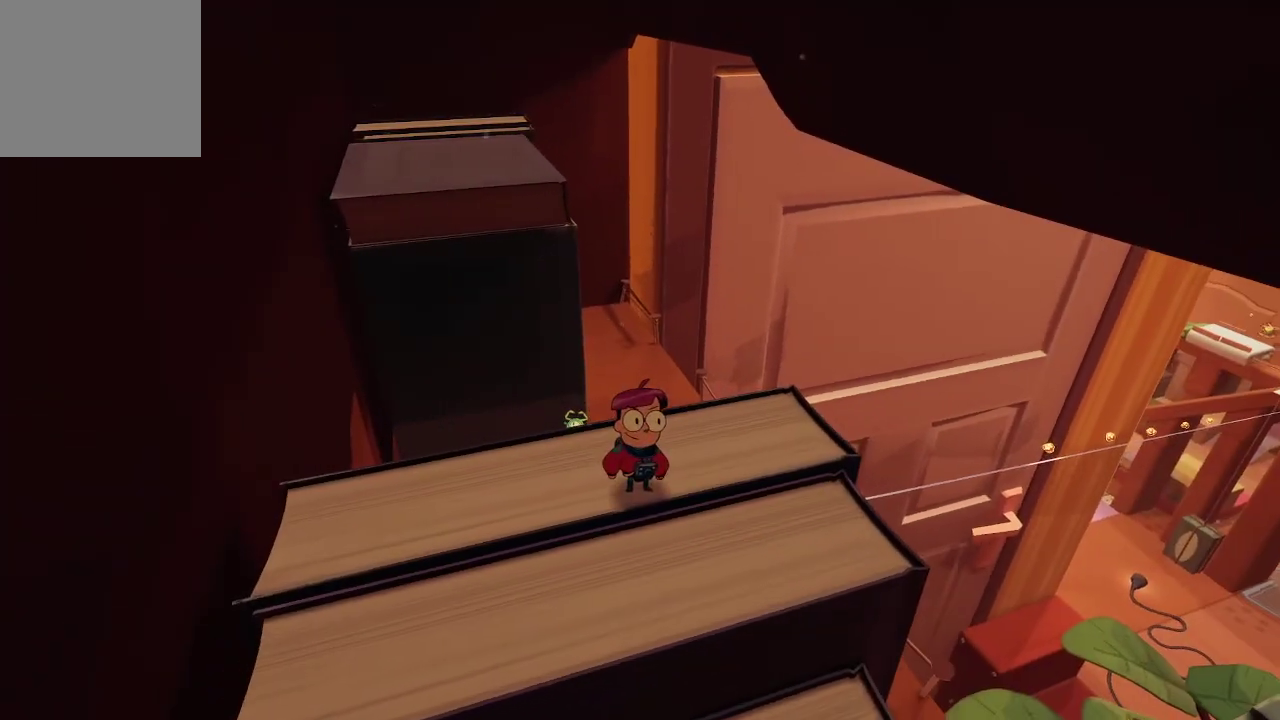
{"buttons": [], "left_stick": "center", "right_stick": "right", "events": [[300, "right_stick", "right"]]}
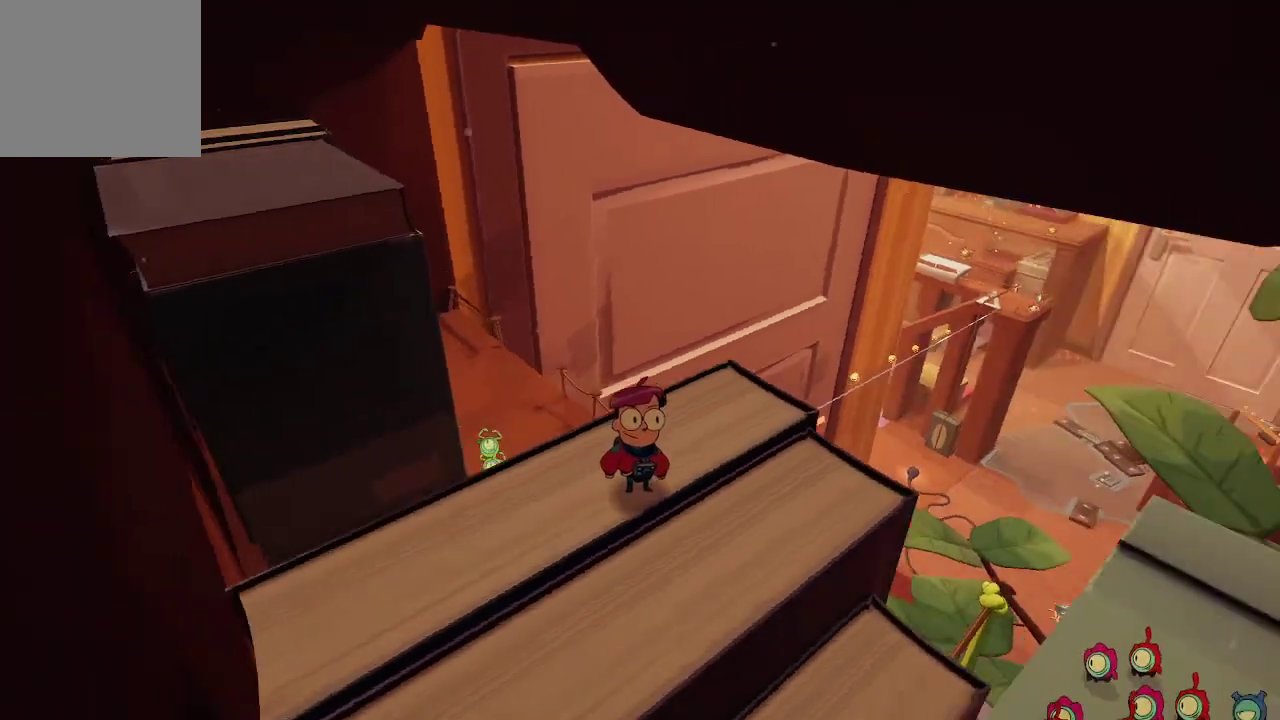
{"buttons": [], "left_stick": "center", "right_stick": "center", "events": [[367, "right_stick", "center"]]}
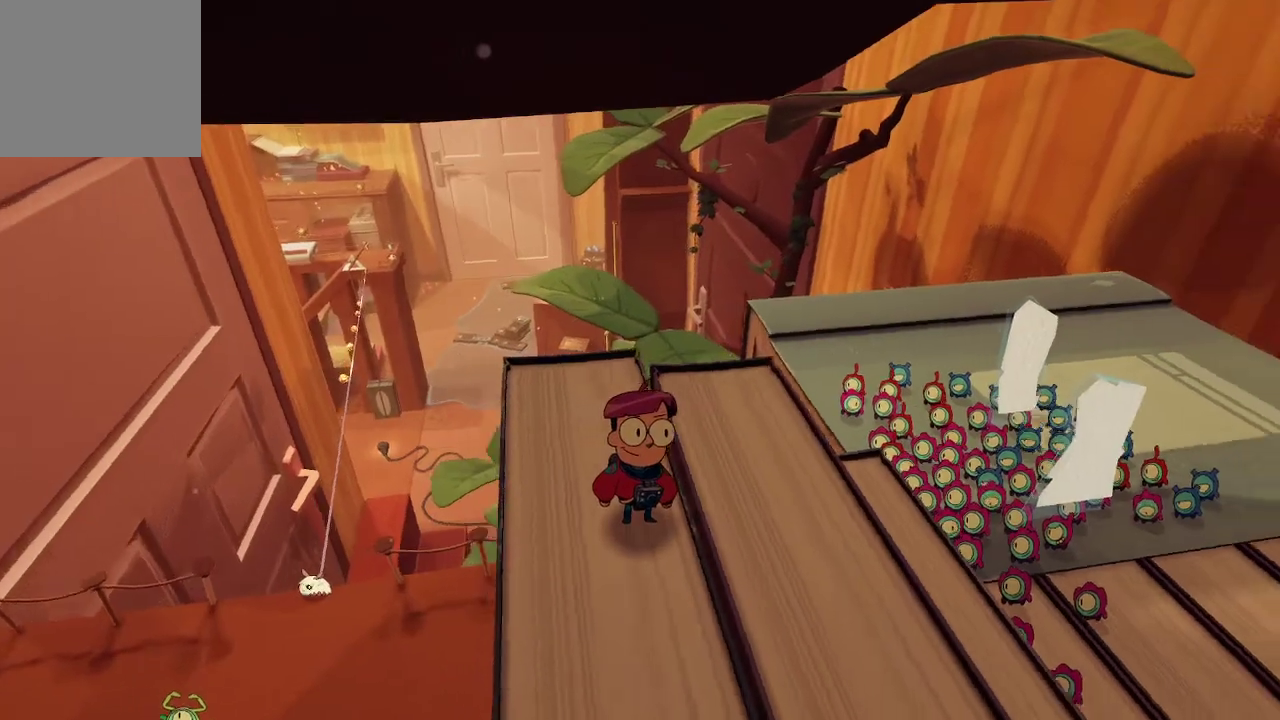
{"buttons": ["Y"], "left_stick": "center", "right_stick": "center", "events": [[67, "right_stick", "right"], [333, "right_stick", "center"], [467, "Y", "down"]]}
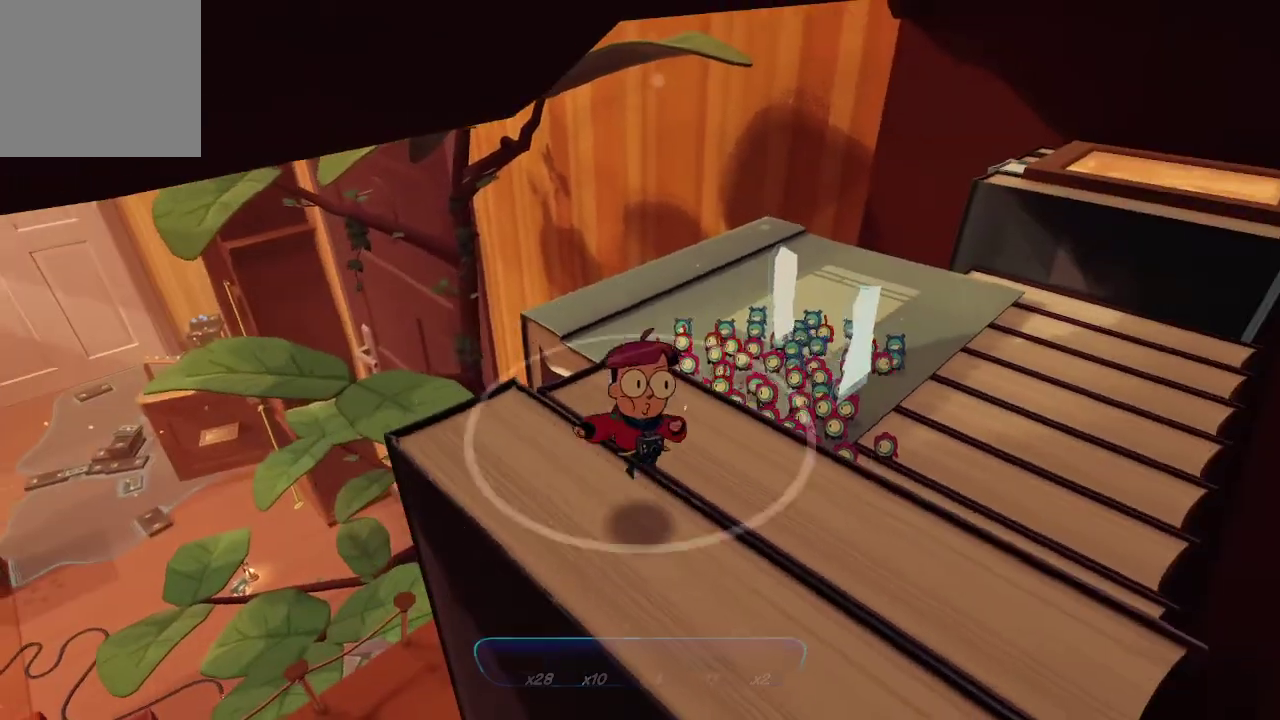
{"buttons": [], "left_stick": "center", "right_stick": "center", "events": [[333, "Y", "up"]]}
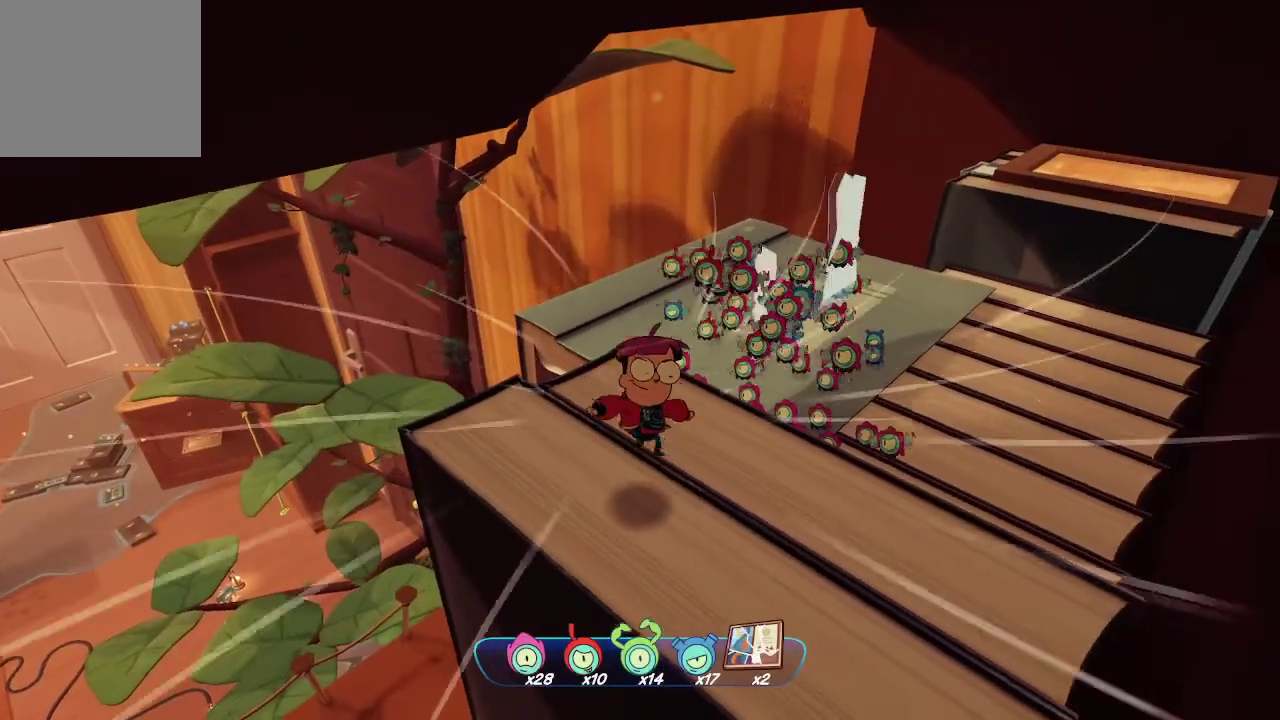
{"buttons": [], "left_stick": "up", "right_stick": "center", "events": [[33, "left_stick", "up-right"], [67, "right_stick", "up-right"], [367, "right_stick", "center"], [433, "left_stick", "up"]]}
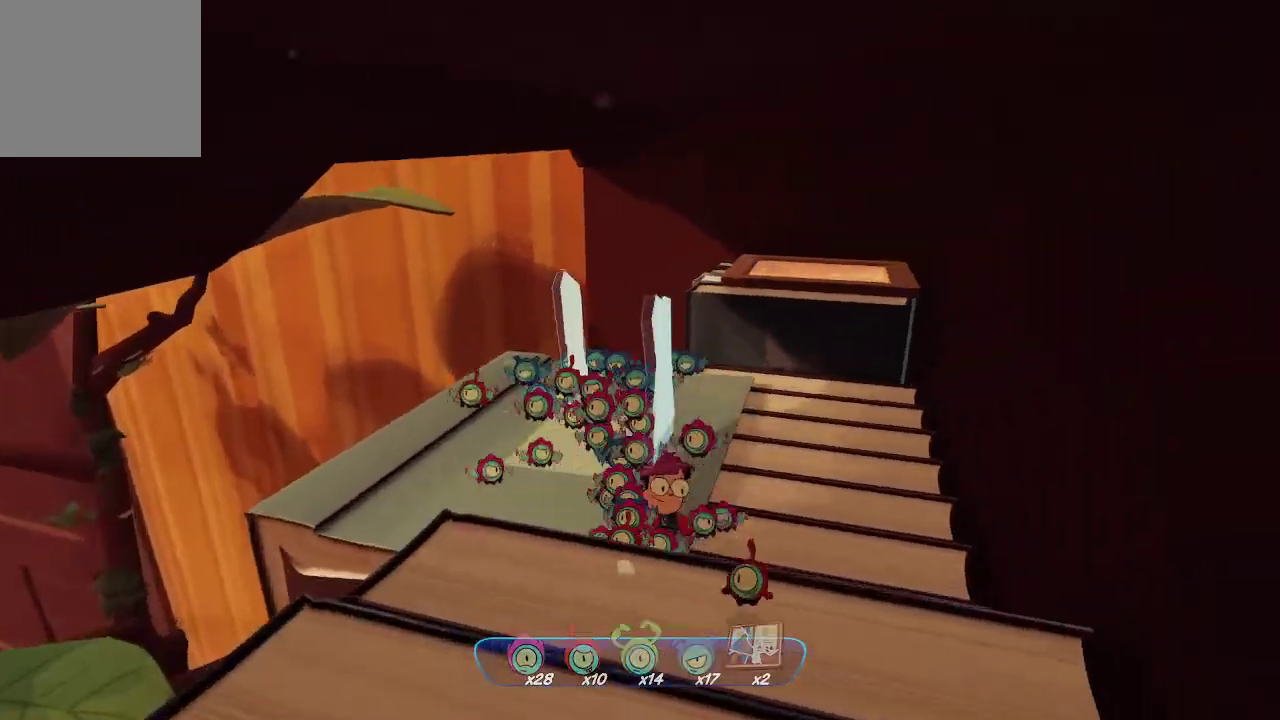
{"buttons": [], "left_stick": "up", "right_stick": "center", "events": []}
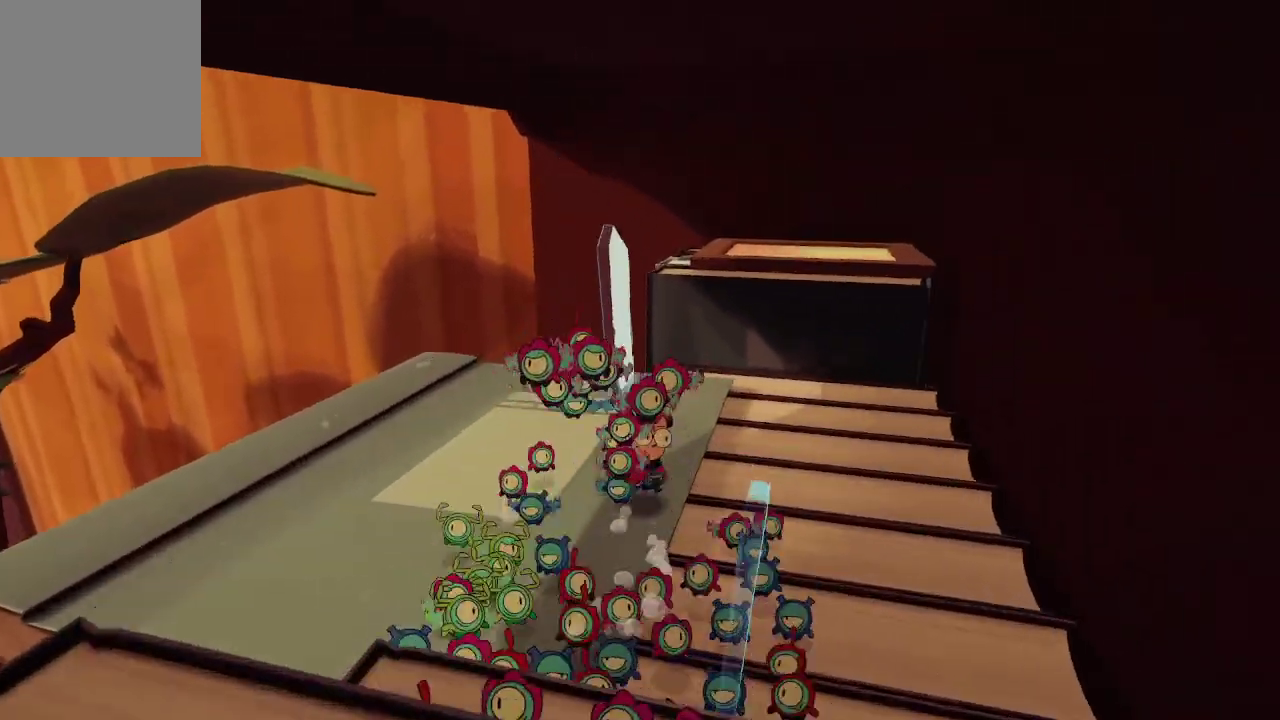
{"buttons": [], "left_stick": "center", "right_stick": "center", "events": [[333, "left_stick", "up-right"], [433, "left_stick", "center"]]}